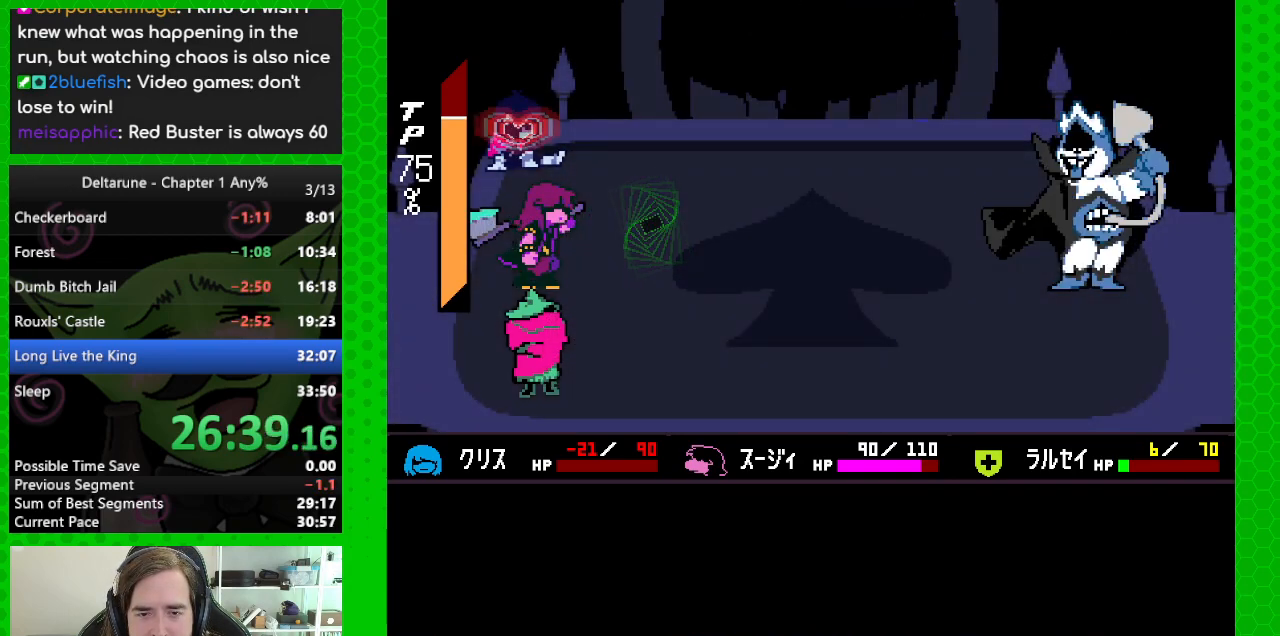
Gameplay with keyboard; each line is a JSON object with the keys held at the frame after it. "events" lists presses ("down") and releases ("up") of "c", "down", "left", "return", "right", "up", "x" and "z" between this image and that frame as [ms after this image, input, new state], when the widget could be followed in between. No other keys are recorded. Mouse input is not recorded. Not read: ctrl shift.
{"keys": ["down"], "events": [[417, "down", "down"]]}
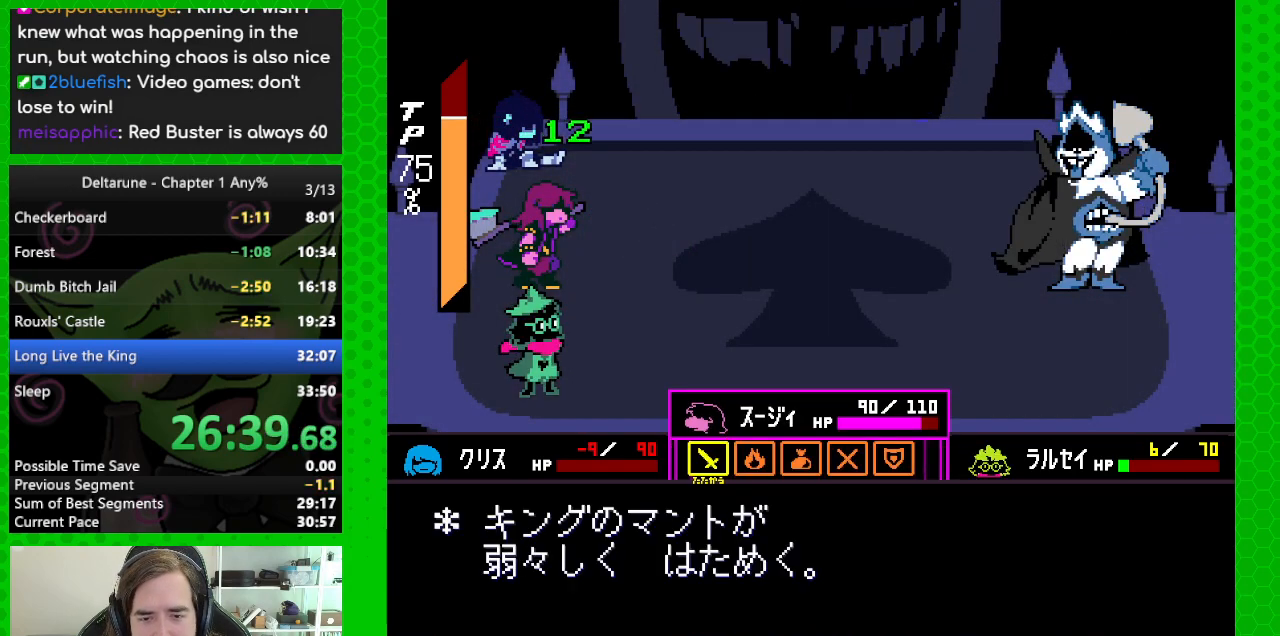
{"keys": ["z"], "events": [[67, "down", "up"], [300, "right", "down"], [383, "right", "up"], [433, "z", "down"]]}
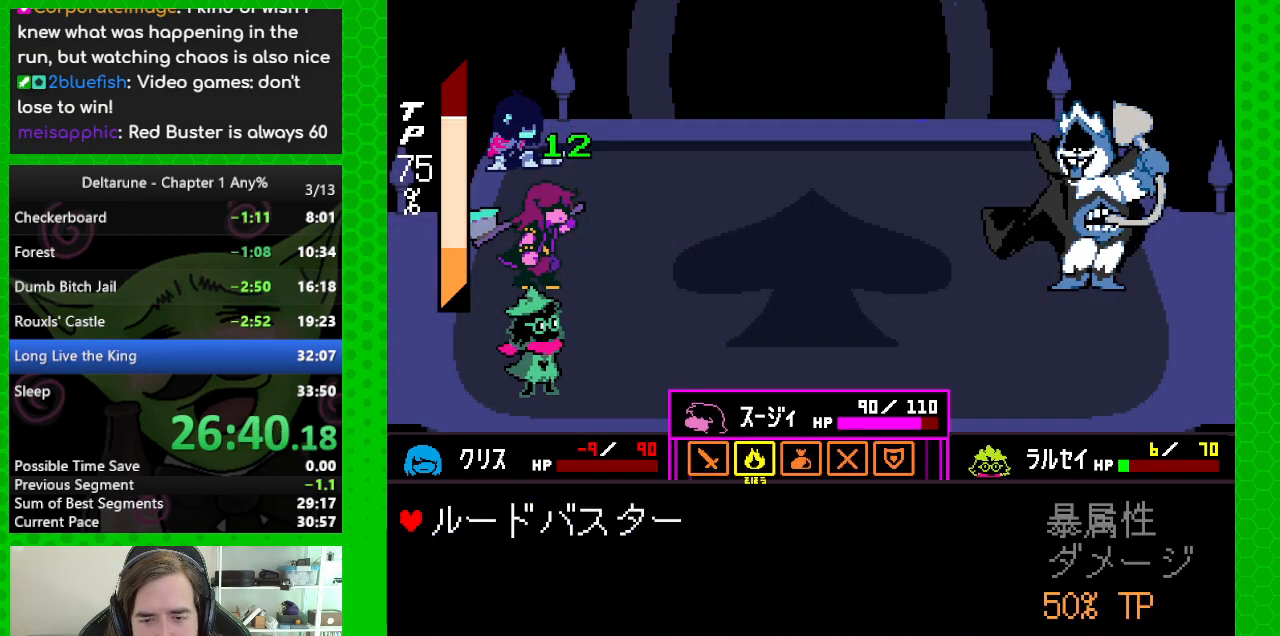
{"keys": [], "events": [[33, "z", "up"], [167, "z", "down"], [267, "z", "up"]]}
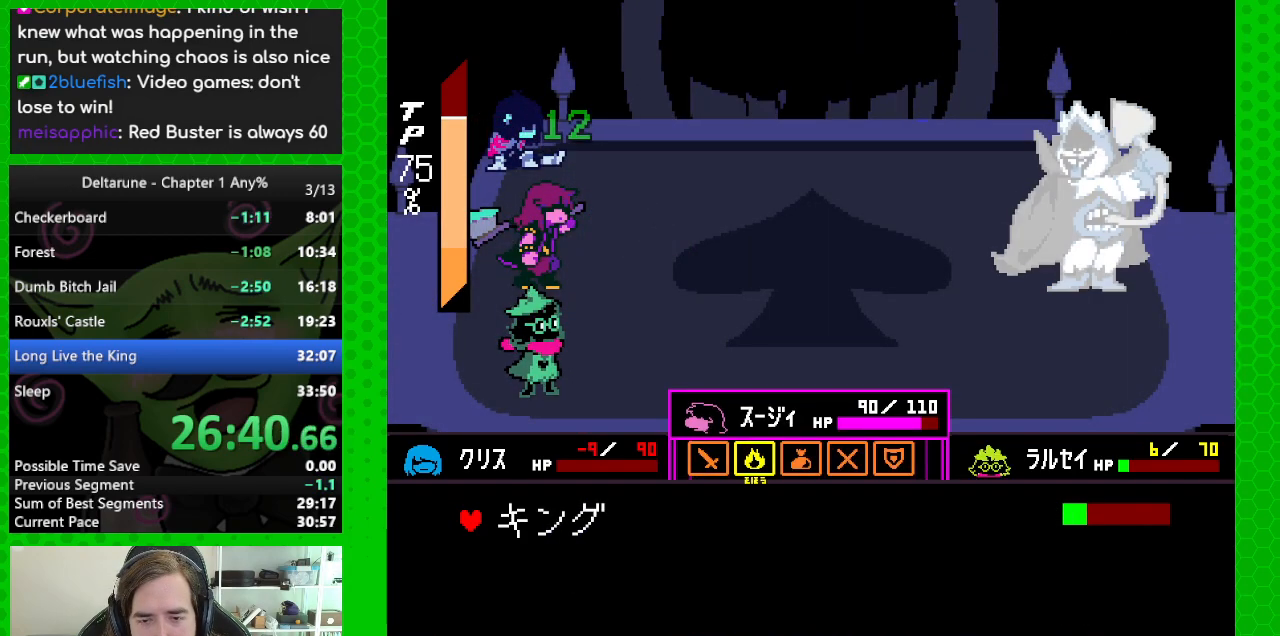
{"keys": ["left"], "events": [[50, "z", "down"], [183, "z", "up"], [467, "left", "down"]]}
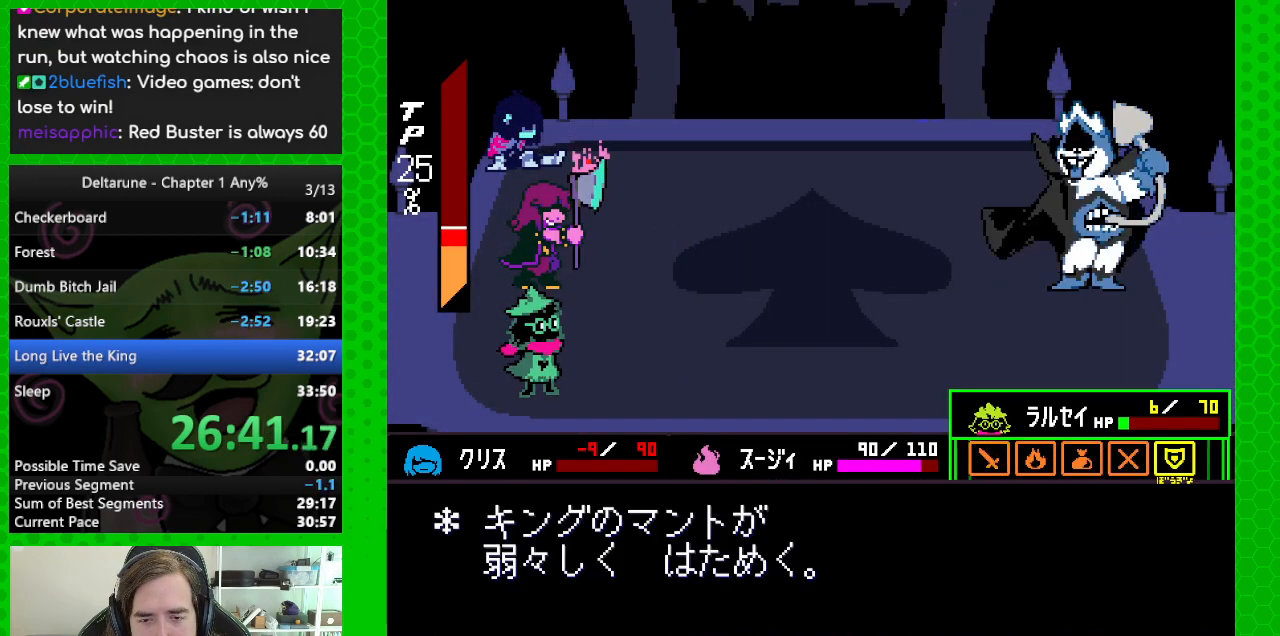
{"keys": [], "events": [[67, "left", "up"], [383, "z", "down"], [483, "z", "up"]]}
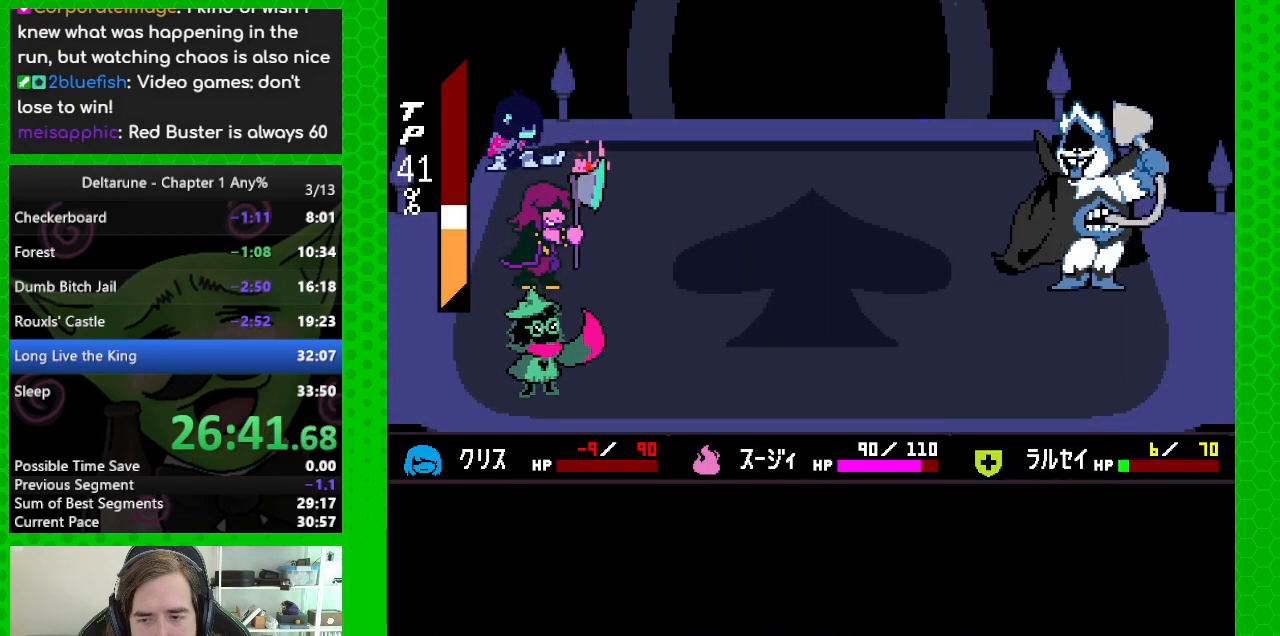
{"keys": ["z"], "events": [[33, "return", "down"], [33, "z", "down"], [67, "return", "up"], [117, "z", "up"], [167, "return", "down"], [167, "z", "down"], [217, "return", "up"], [267, "z", "up"], [300, "return", "down"], [350, "return", "up"], [350, "z", "down"], [450, "return", "down"], [450, "z", "up"], [500, "return", "up"], [500, "z", "down"]]}
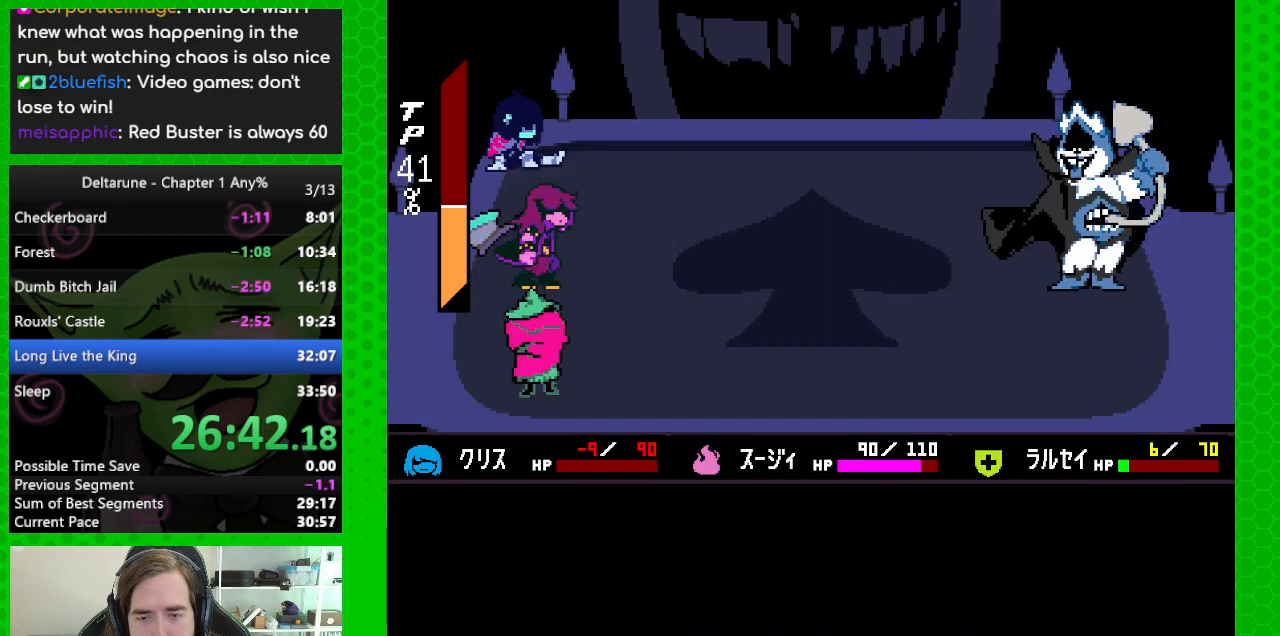
{"keys": ["return", "z"], "events": [[50, "return", "down"], [83, "z", "up"], [133, "return", "up"], [133, "z", "down"], [183, "return", "down"], [233, "z", "up"], [283, "return", "up"], [333, "return", "down"], [333, "z", "down"], [417, "return", "up"], [417, "z", "up"], [467, "return", "down"], [467, "z", "down"]]}
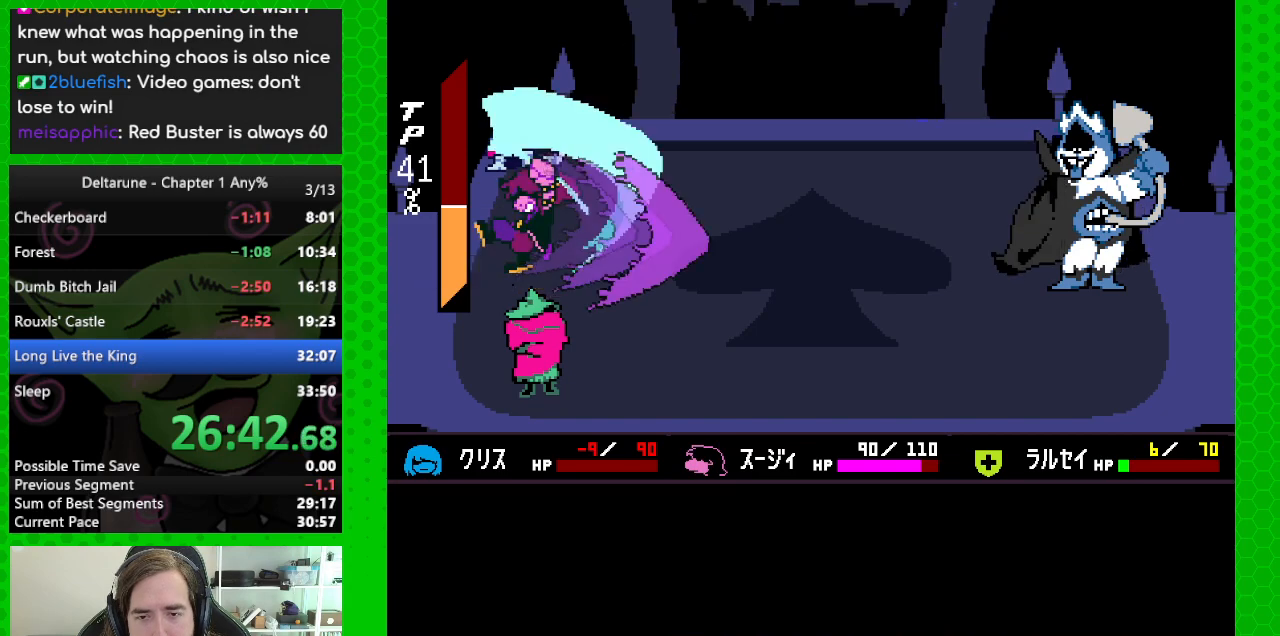
{"keys": ["z"], "events": [[67, "return", "up"], [100, "return", "down"], [100, "z", "up"], [150, "z", "down"], [200, "return", "up"], [250, "return", "down"], [250, "z", "up"], [300, "return", "up"], [300, "z", "down"], [383, "return", "down"], [433, "return", "up"], [433, "z", "up"], [483, "z", "down"]]}
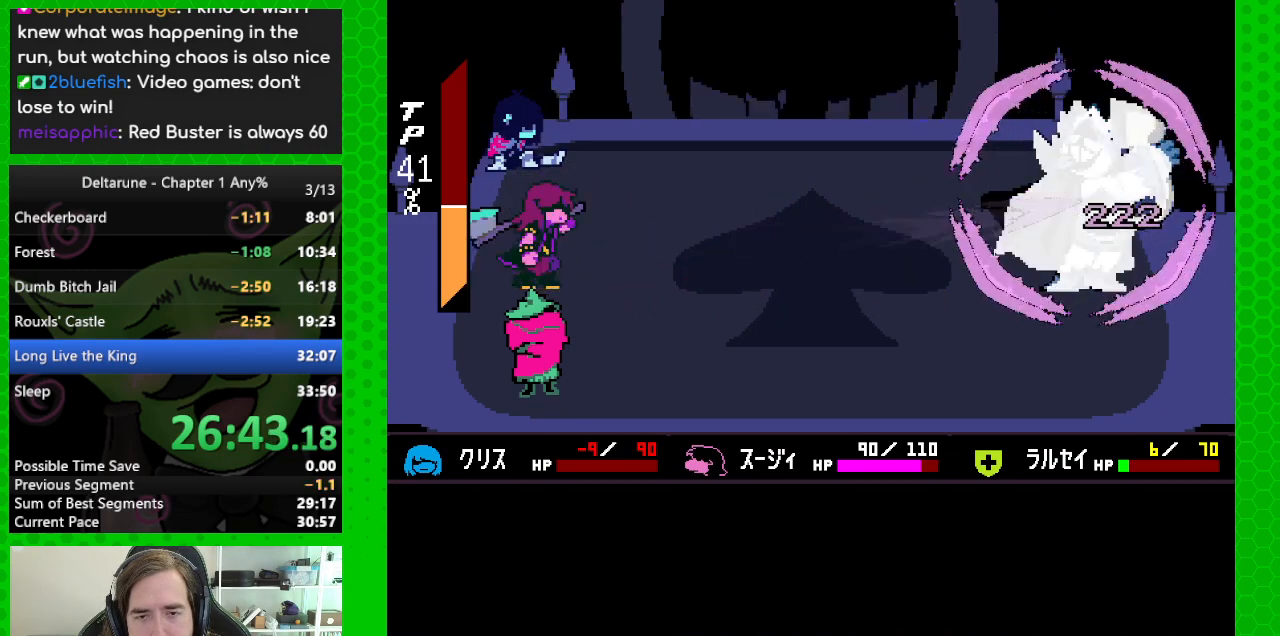
{"keys": [], "events": [[33, "return", "down"], [67, "return", "up"], [67, "z", "up"], [167, "return", "down"], [167, "z", "down"], [217, "return", "up"], [267, "return", "down"], [267, "z", "up"], [300, "z", "down"], [350, "return", "up"], [400, "return", "down"], [450, "z", "up"], [500, "return", "up"]]}
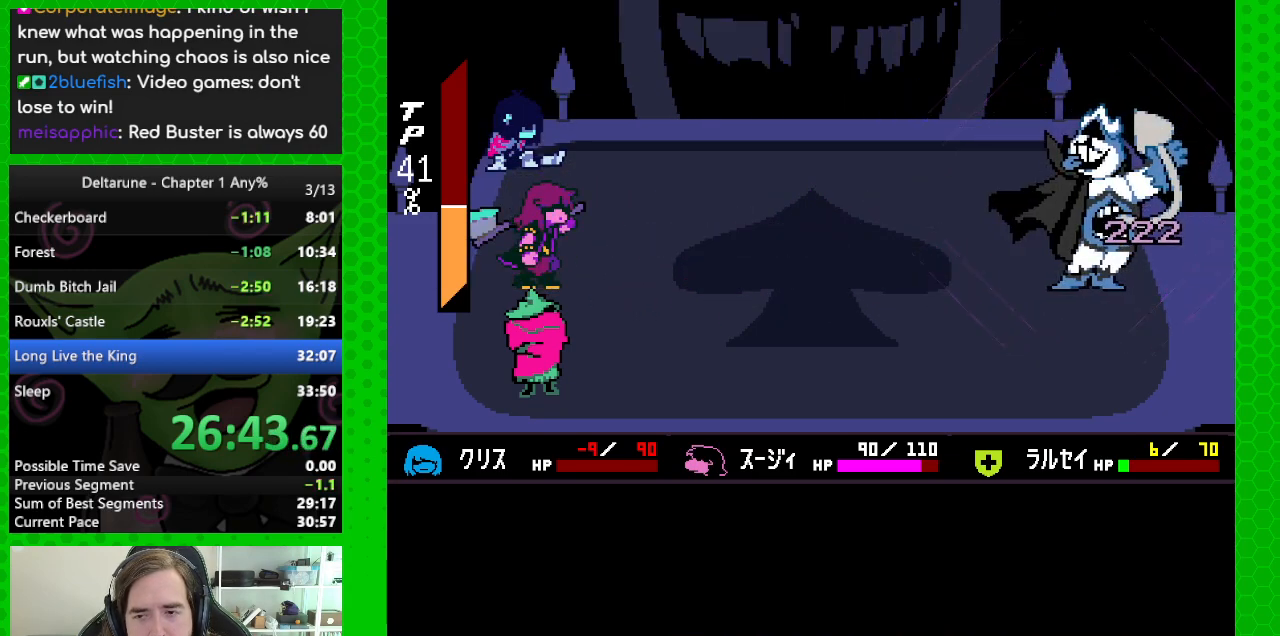
{"keys": ["z"], "events": [[33, "z", "down"], [83, "return", "down"], [133, "return", "up"], [133, "z", "up"], [233, "return", "down"], [233, "z", "down"], [317, "return", "up"], [317, "z", "up"], [367, "return", "down"], [417, "z", "down"], [467, "return", "up"]]}
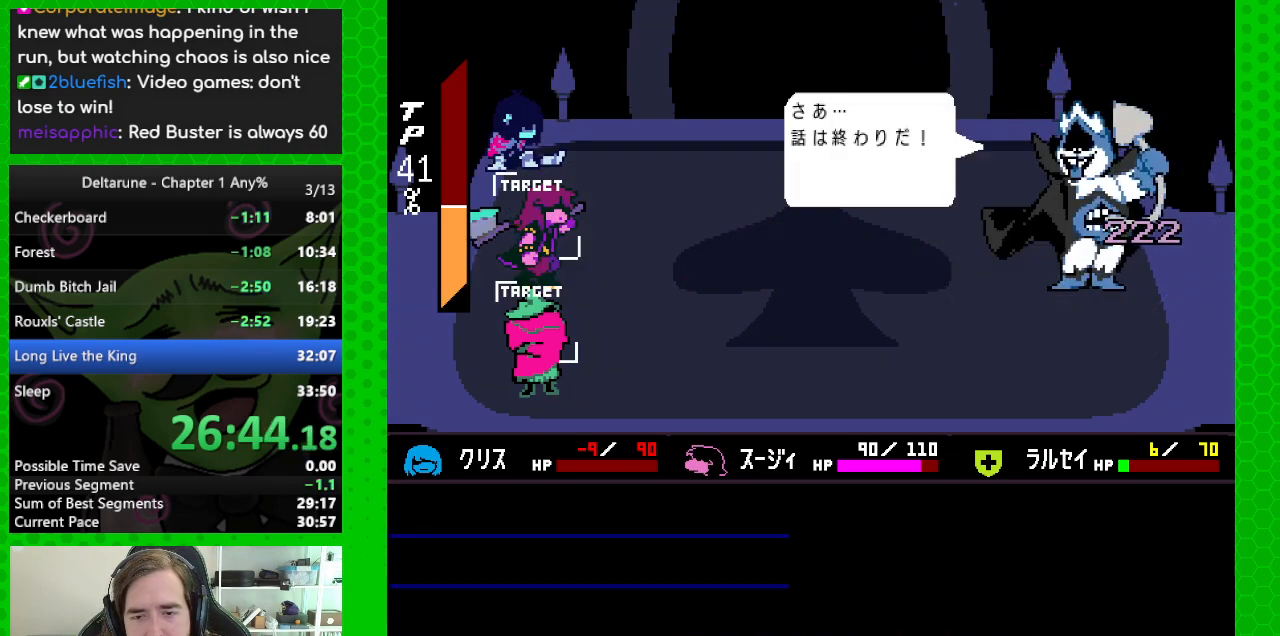
{"keys": [], "events": [[17, "return", "down"], [17, "z", "up"], [100, "return", "up"], [100, "z", "down"], [200, "return", "down"], [250, "return", "up"], [250, "z", "up"], [300, "z", "down"], [350, "return", "down"], [433, "return", "up"], [433, "z", "up"]]}
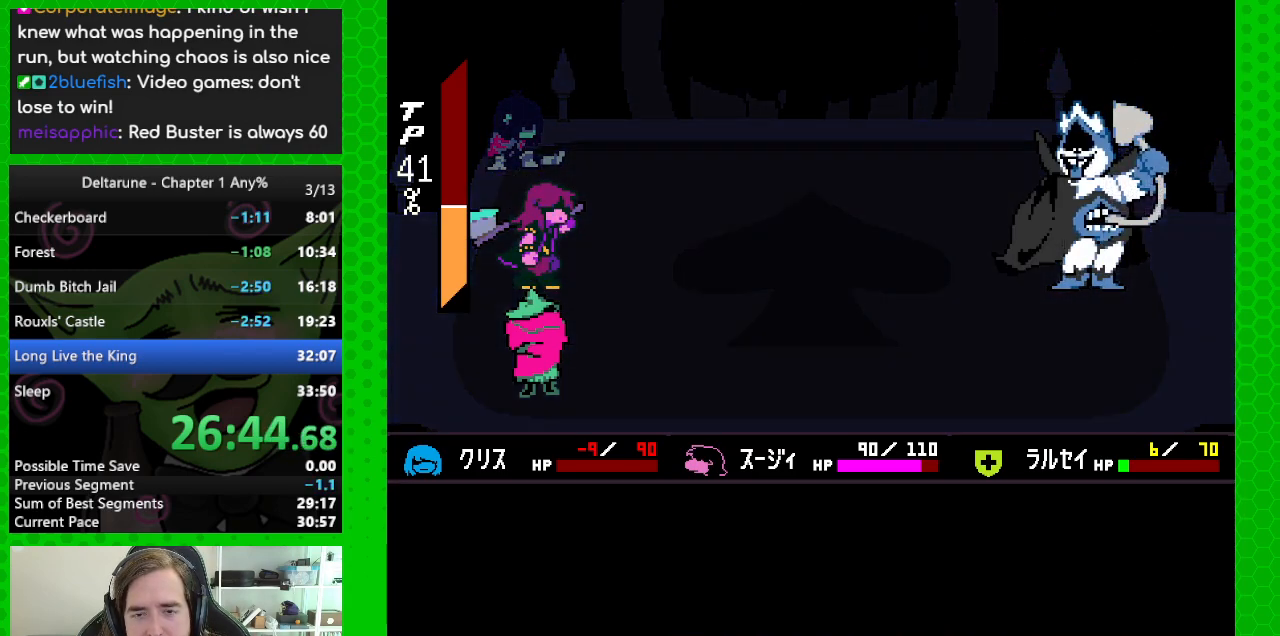
{"keys": ["z"], "events": [[33, "return", "down"], [33, "z", "down"], [117, "return", "up"], [167, "z", "up"], [217, "return", "down"], [217, "z", "down"], [267, "return", "up"], [350, "return", "down"], [350, "z", "up"], [450, "return", "up"], [450, "z", "down"]]}
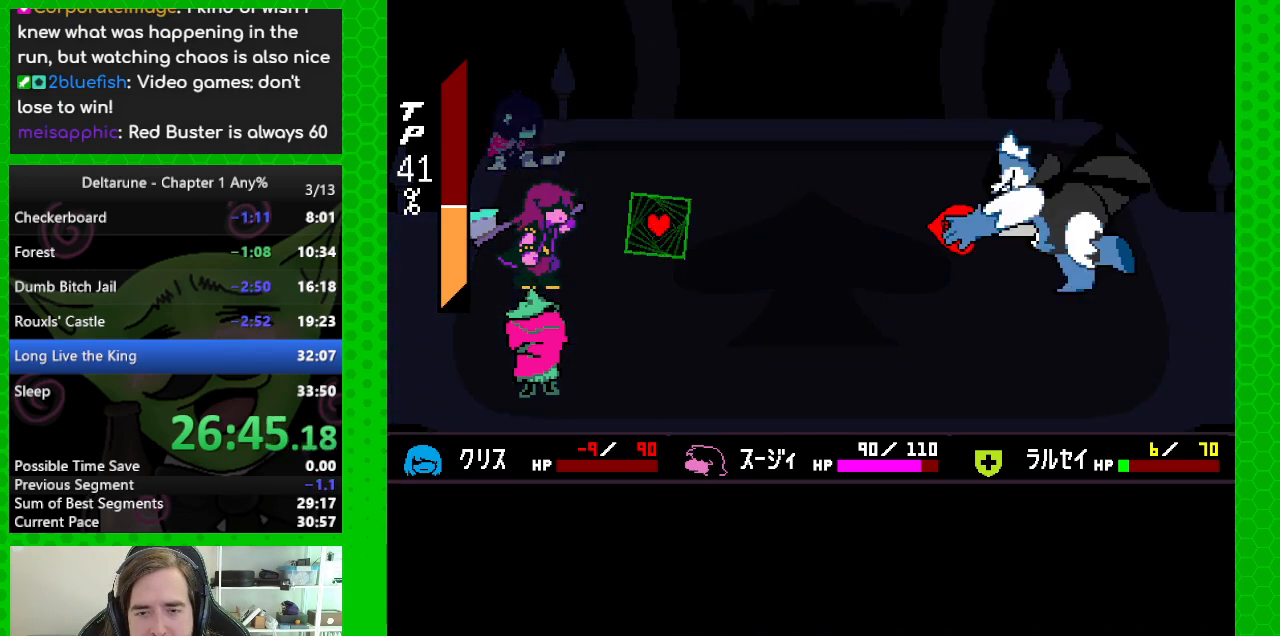
{"keys": [], "events": [[50, "z", "up"], [133, "z", "down"], [233, "z", "up"]]}
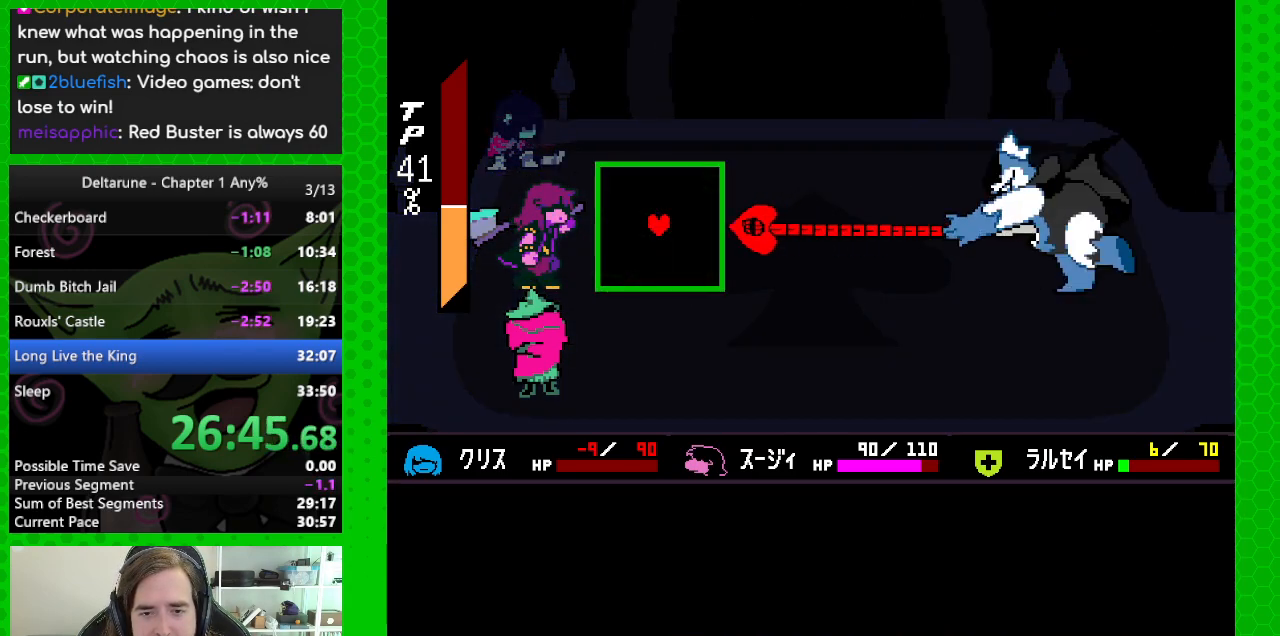
{"keys": [], "events": [[100, "down", "down"], [200, "down", "up"]]}
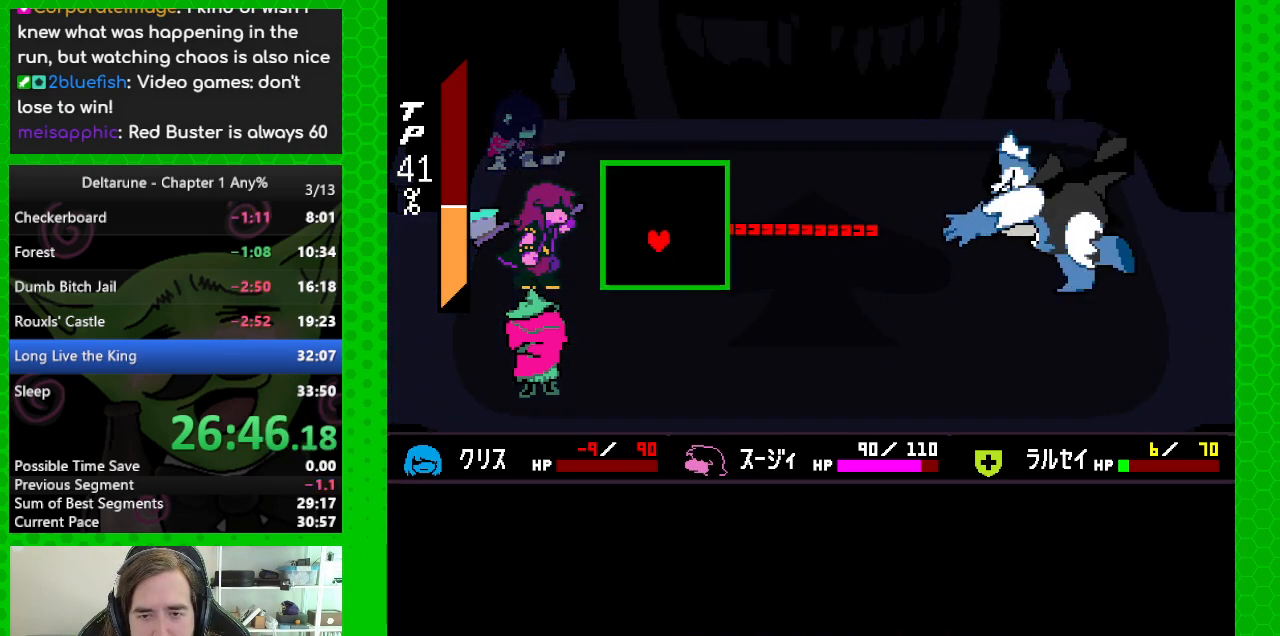
{"keys": [], "events": [[33, "right", "down"], [117, "right", "up"], [350, "right", "down"], [400, "down", "down"], [450, "down", "up"], [450, "right", "up"]]}
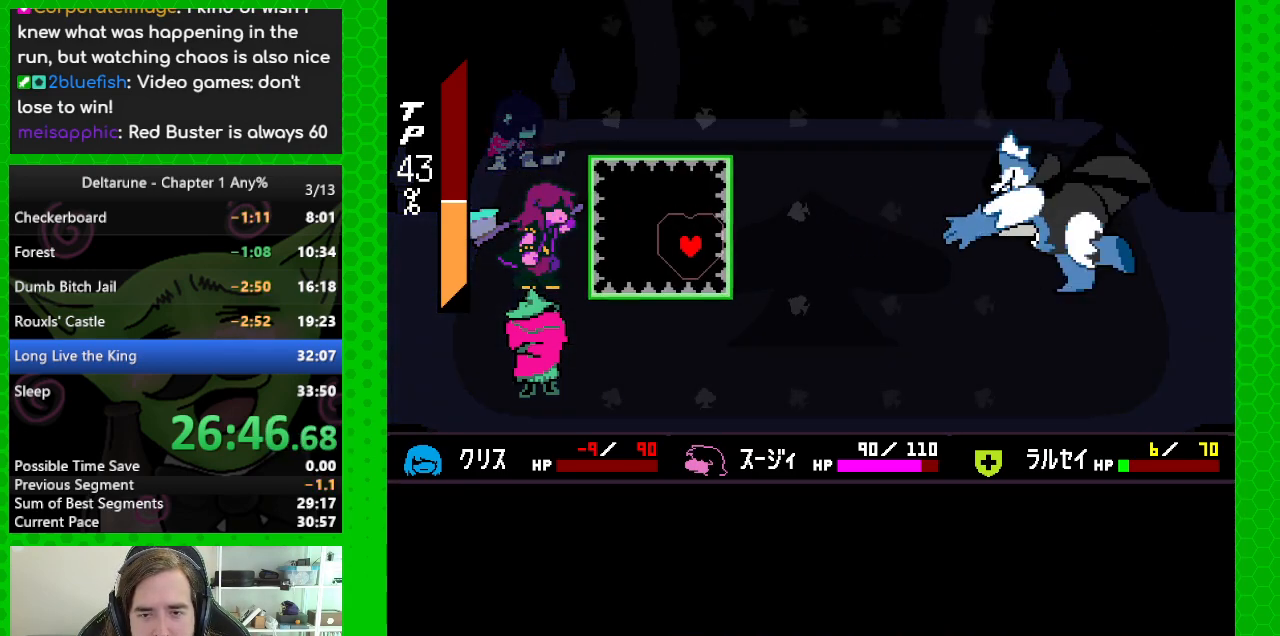
{"keys": [], "events": [[417, "down", "down"], [467, "down", "up"]]}
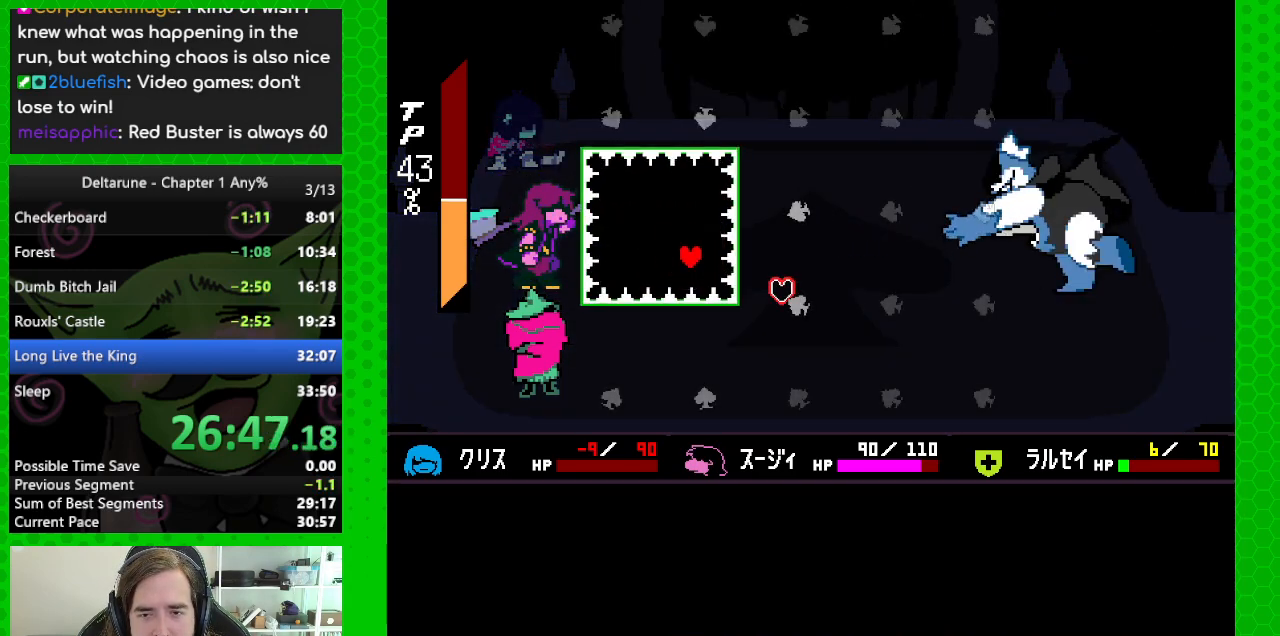
{"keys": [], "events": []}
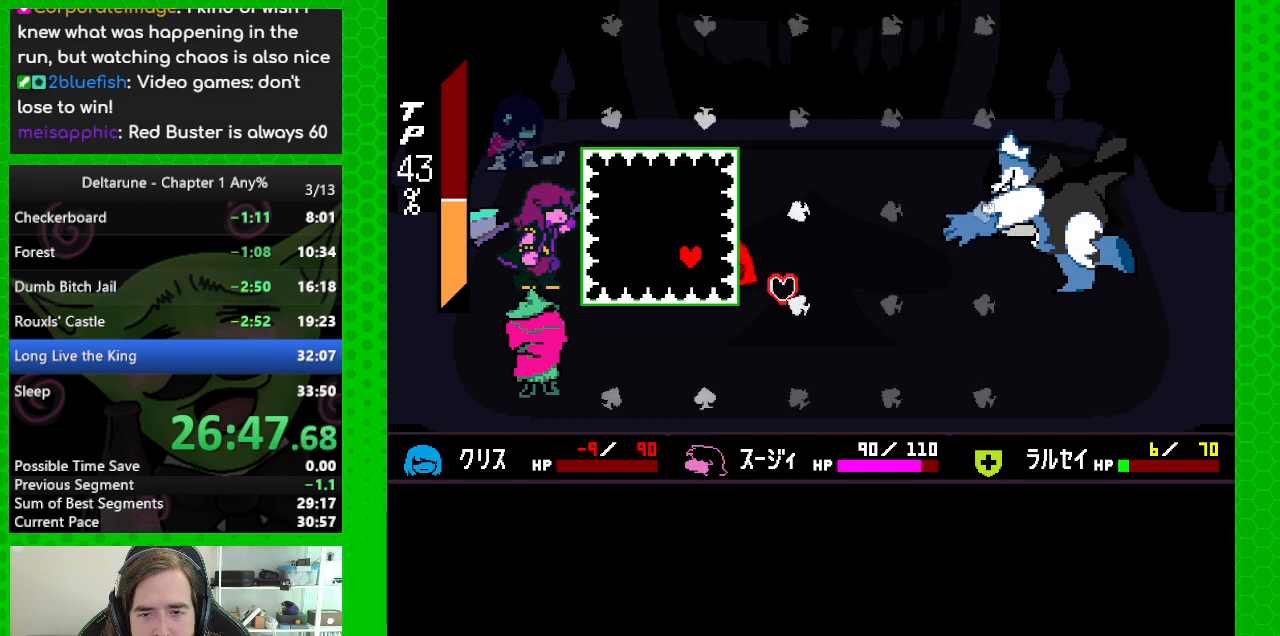
{"keys": ["right"], "events": [[300, "right", "down"], [350, "right", "up"], [450, "right", "down"]]}
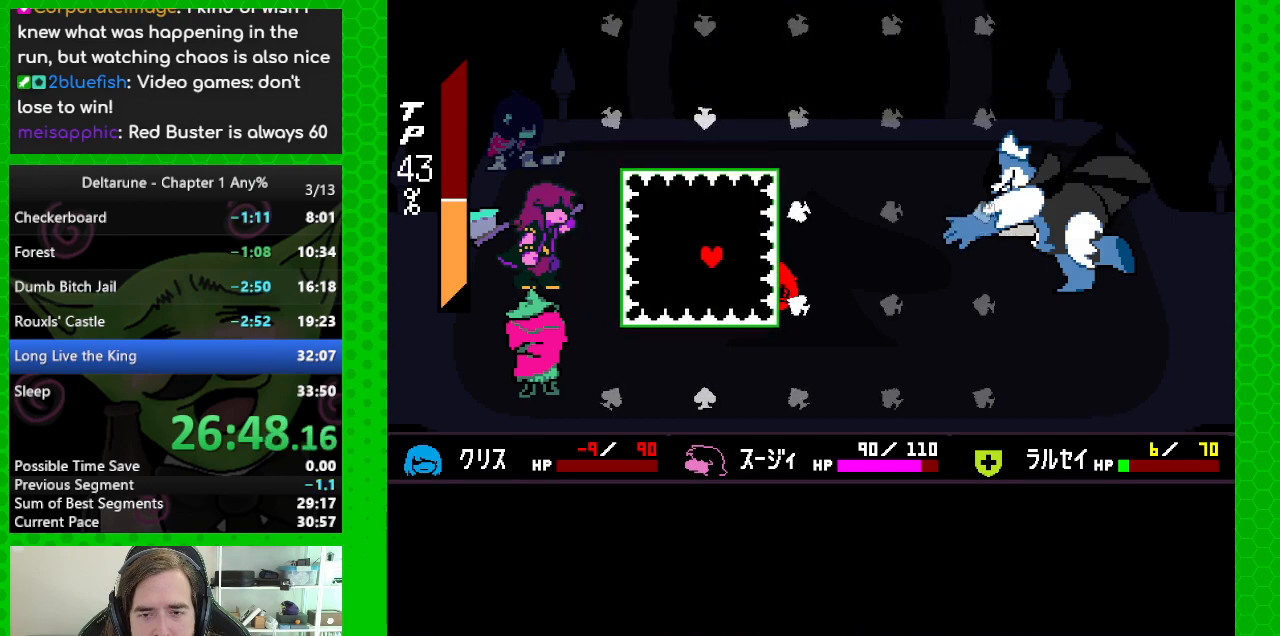
{"keys": ["right"], "events": [[50, "right", "up"], [83, "right", "down"], [183, "right", "up"], [283, "right", "down"], [317, "right", "up"], [417, "right", "down"]]}
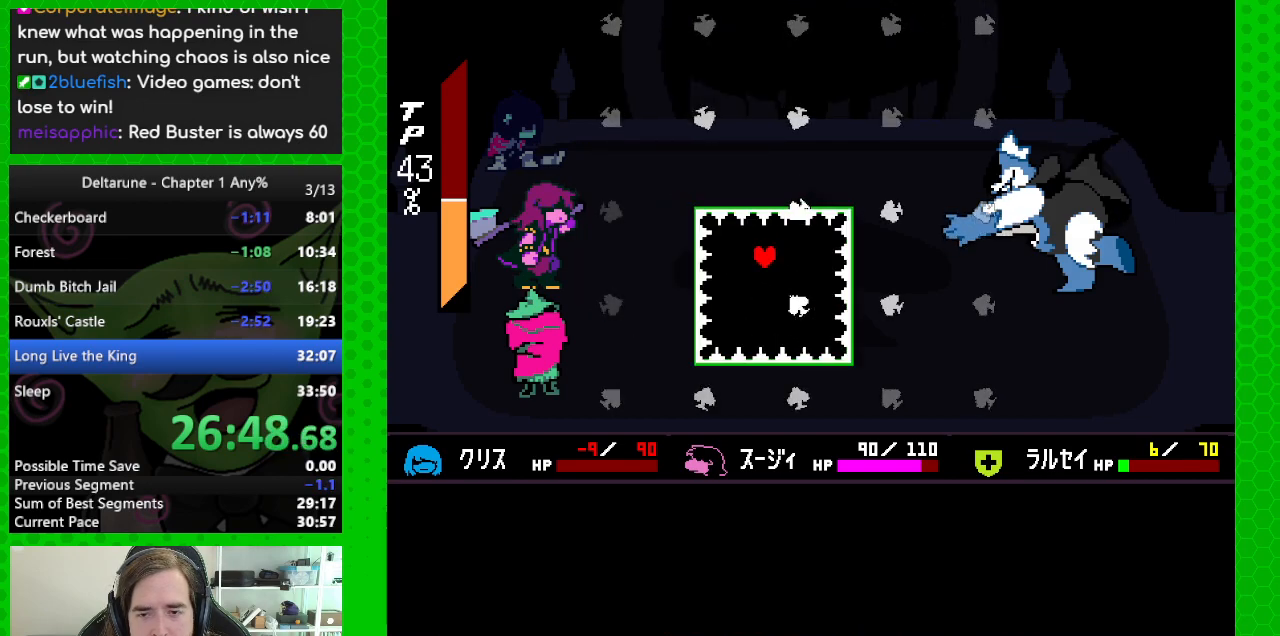
{"keys": [], "events": [[17, "down", "down"], [17, "right", "up"], [300, "down", "up"]]}
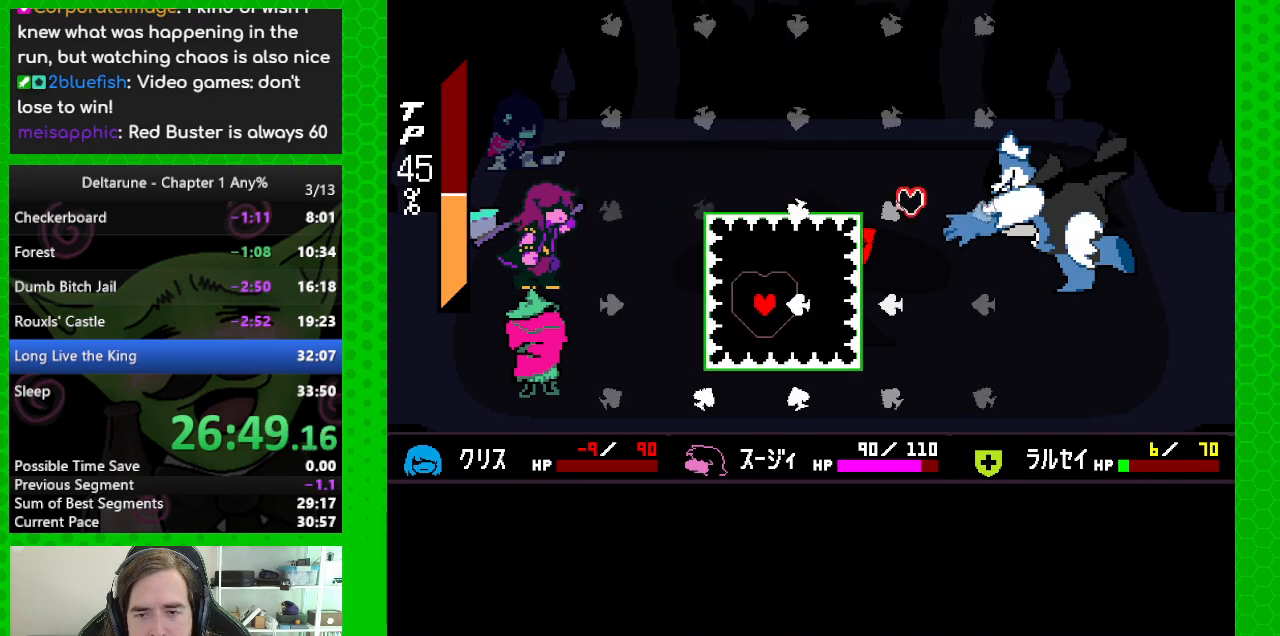
{"keys": ["right"], "events": [[67, "up", "down"], [267, "right", "down"], [400, "up", "up"]]}
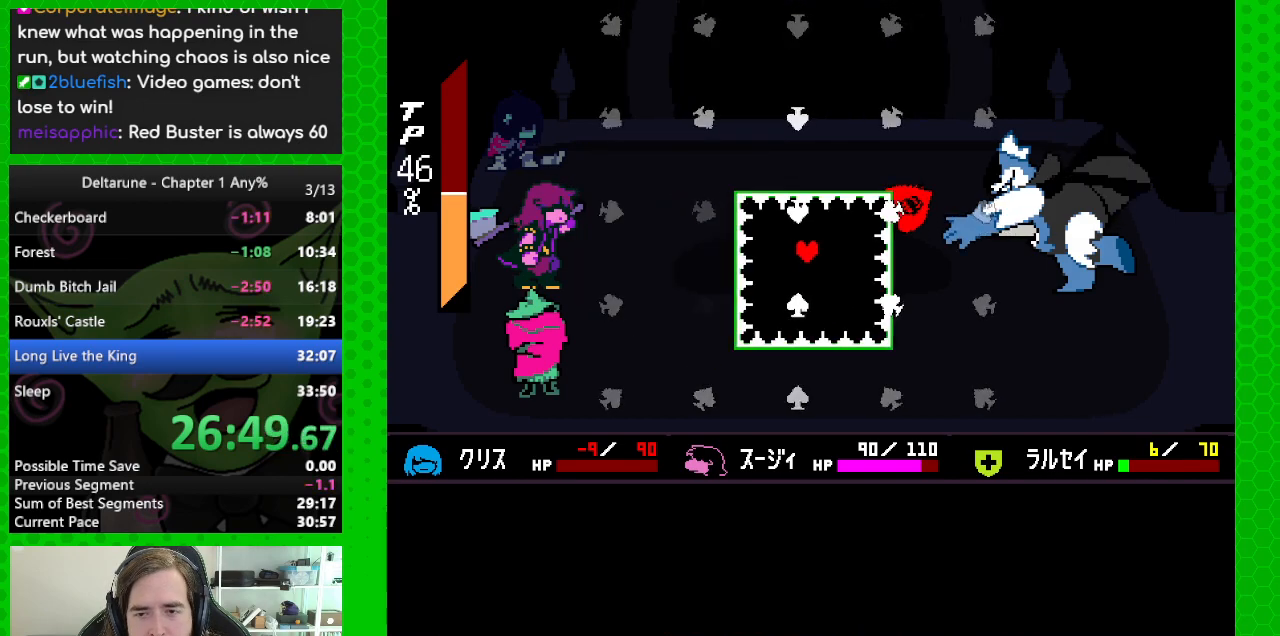
{"keys": ["up"], "events": [[467, "right", "up"], [467, "up", "down"]]}
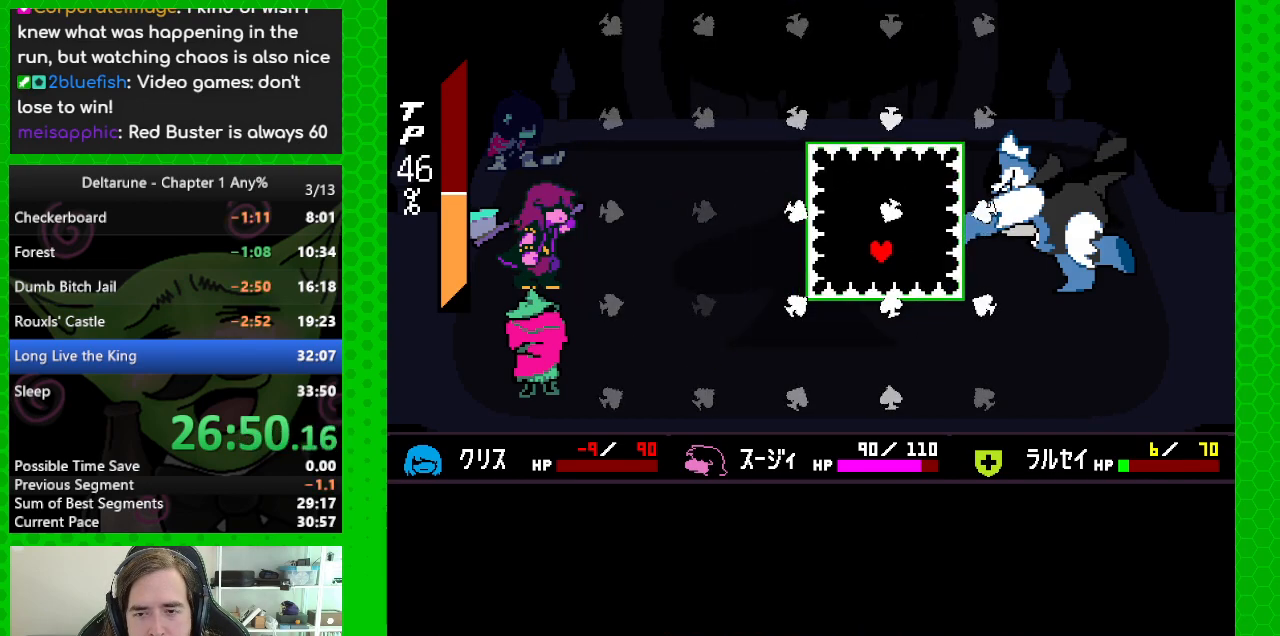
{"keys": [], "events": [[67, "right", "down"], [200, "up", "up"], [250, "right", "up"]]}
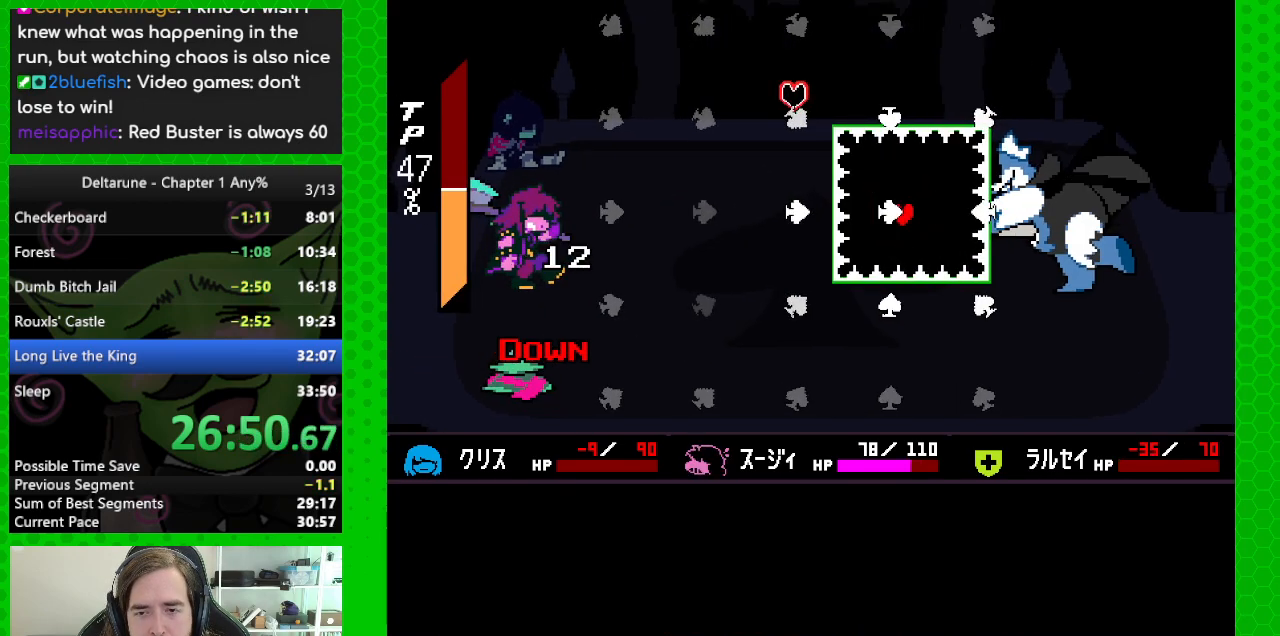
{"keys": ["left"], "events": [[117, "right", "down"], [217, "up", "down"], [267, "right", "up"], [450, "left", "down"], [500, "up", "up"]]}
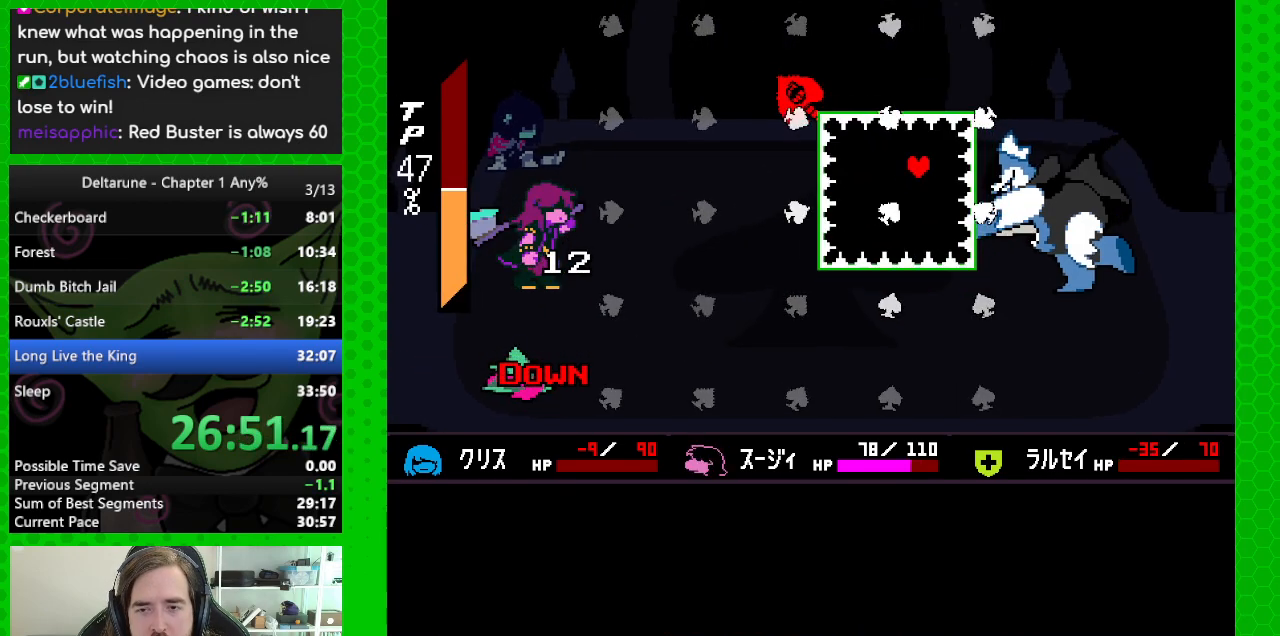
{"keys": ["up"], "events": [[467, "left", "up"], [467, "up", "down"]]}
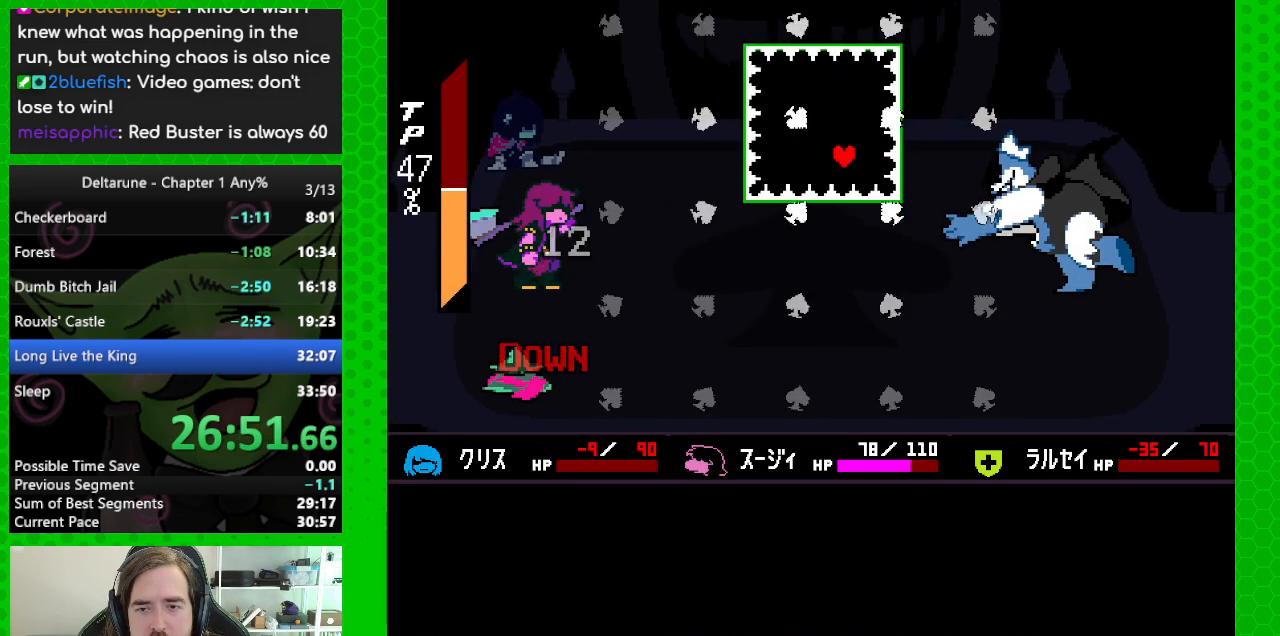
{"keys": ["left", "up"], "events": [[350, "left", "down"]]}
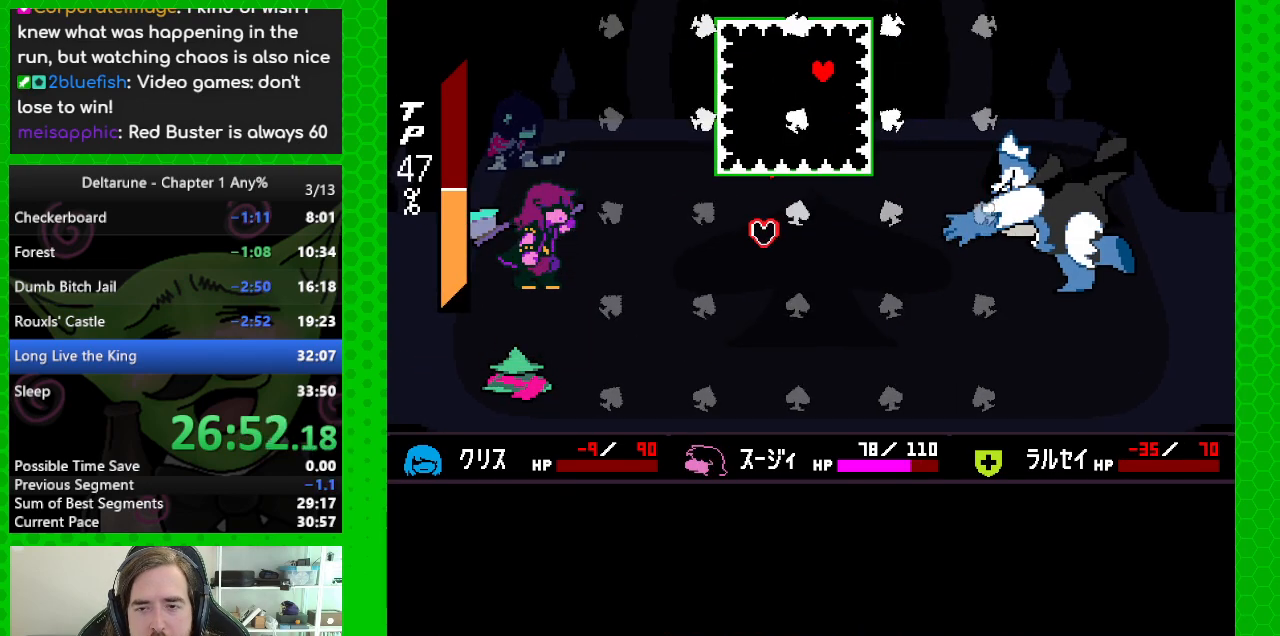
{"keys": ["right"], "events": [[33, "up", "up"], [67, "left", "up"], [317, "left", "down"], [350, "left", "up"], [450, "right", "down"]]}
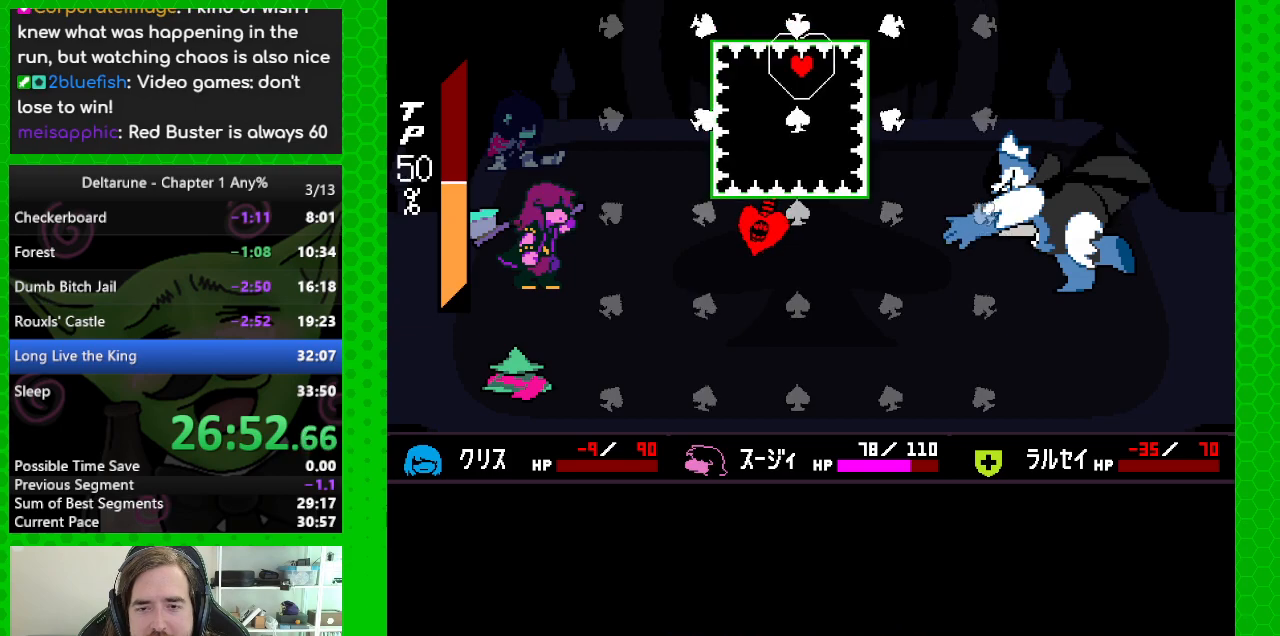
{"keys": ["down"], "events": [[83, "down", "down"], [233, "right", "up"]]}